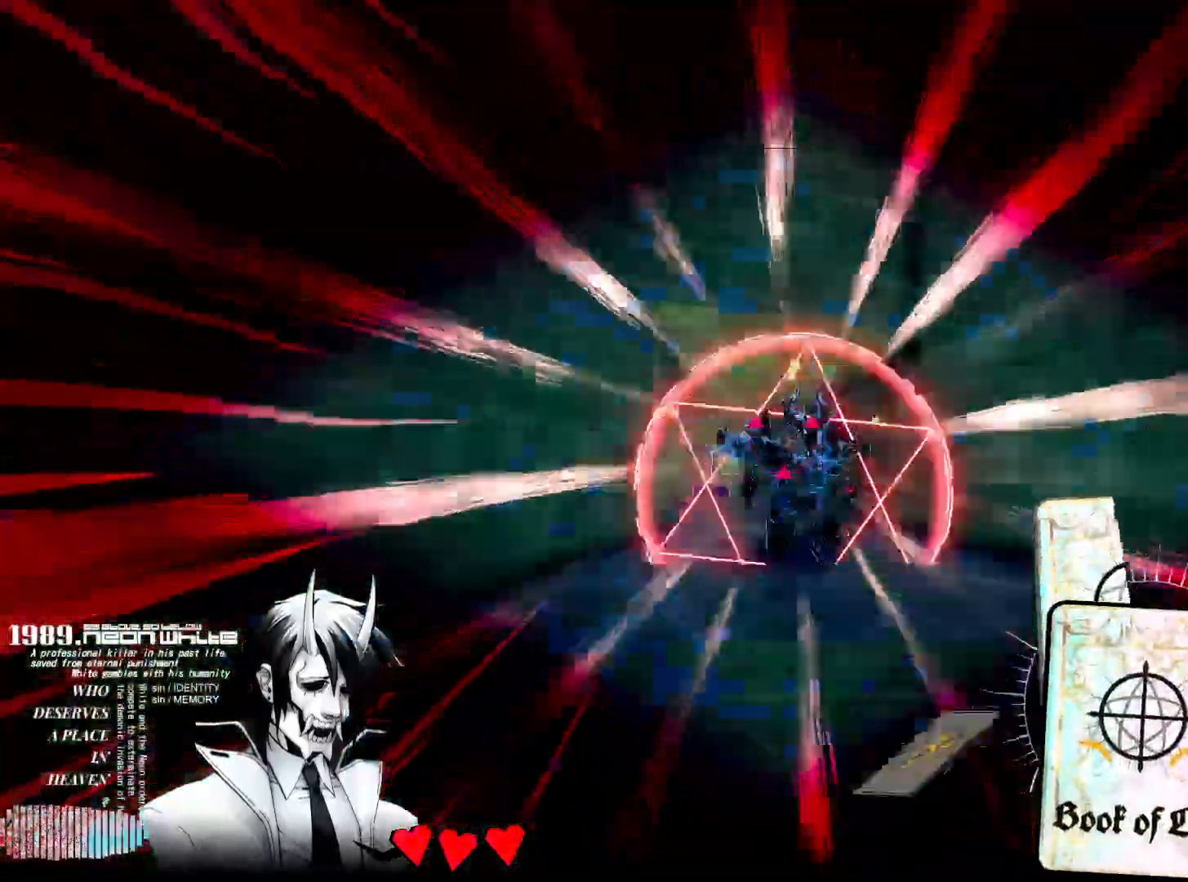
Gameplay with keyboard and mouse; each line is a JSON object with the keys and mouse buttons held at the frame after it. "events" lists presses ("down") and releases ("up") of "1", "2", "3", "4", "5", "a", "alt", "c", "caps_lock", "ctrl", "d", "e", "f", "g", "q", "r", "s", "shift", "space", "t", "tab", "v", "w", "x", "z", "mouse_left", "mouse_wheel" and "mouse_right" between this image and that frame as [ms after this image, input, new state], when the widget could be followed in between. "mouse_left", "mouse_wheel", "mouse_right" = the "left", "wheel", "right" buttons of the "mouse" list. No other keys are recorded. "wheel" means that the mouse wheel is clicked or scrolled. Not read: mouse_move.
{"keys": ["w"], "mouse": [], "events": []}
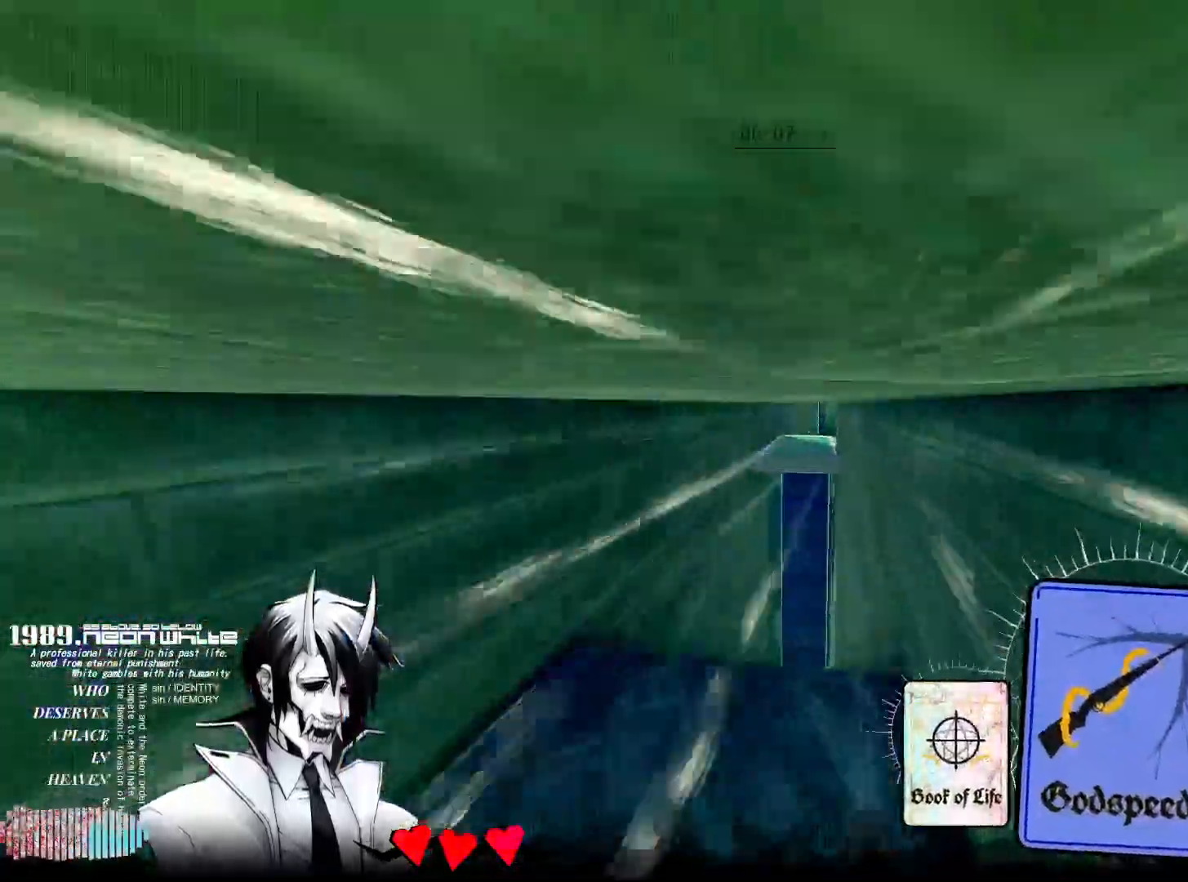
{"keys": ["w"], "mouse": [], "events": [[267, "mouse_right", "down"], [467, "mouse_right", "up"]]}
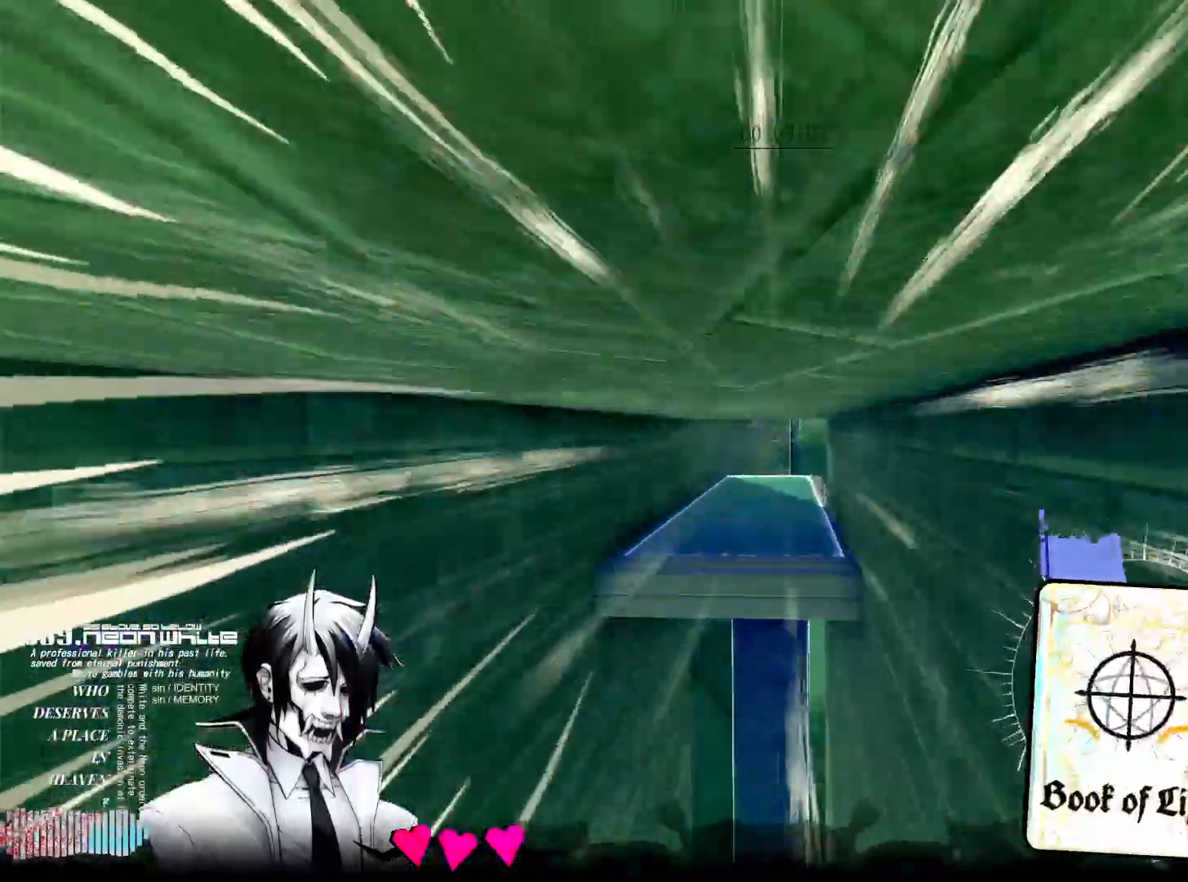
{"keys": ["w"], "mouse": [], "events": []}
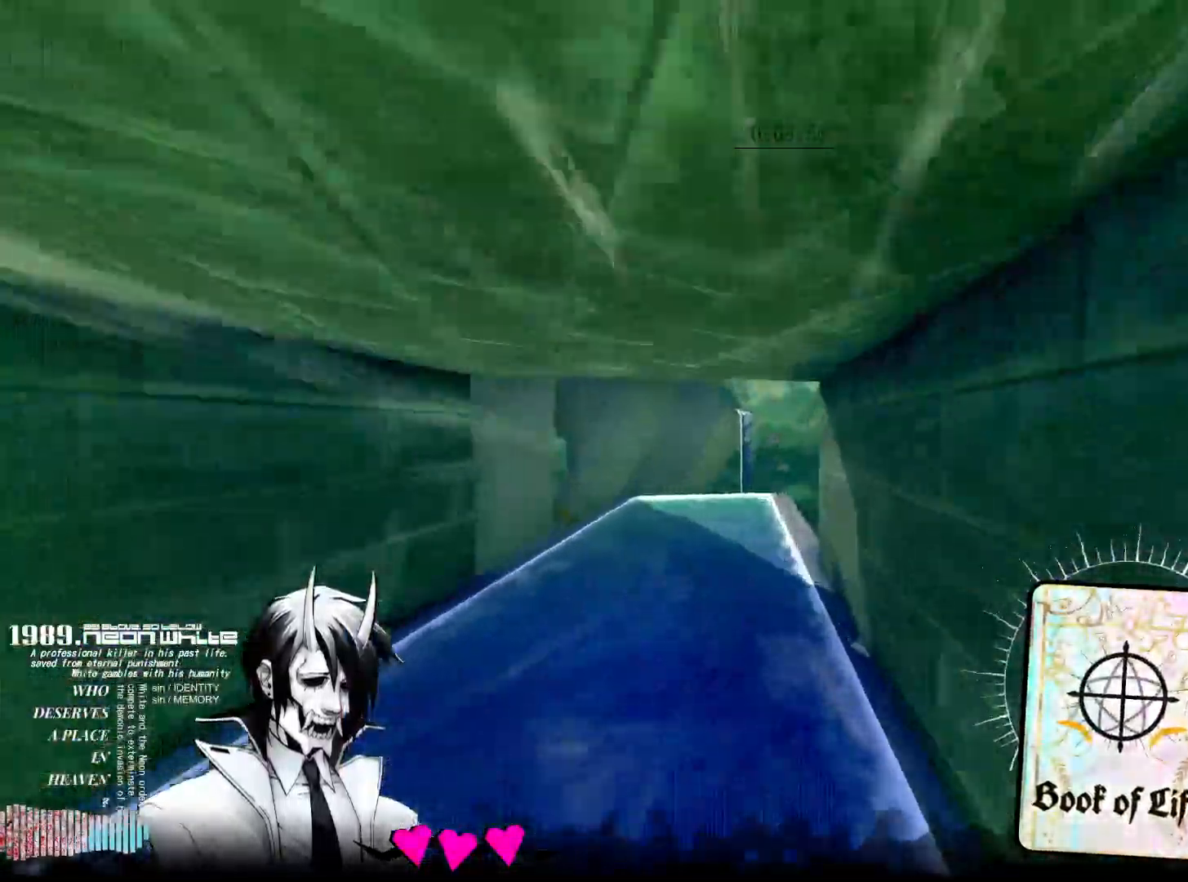
{"keys": ["w"], "mouse": [], "events": []}
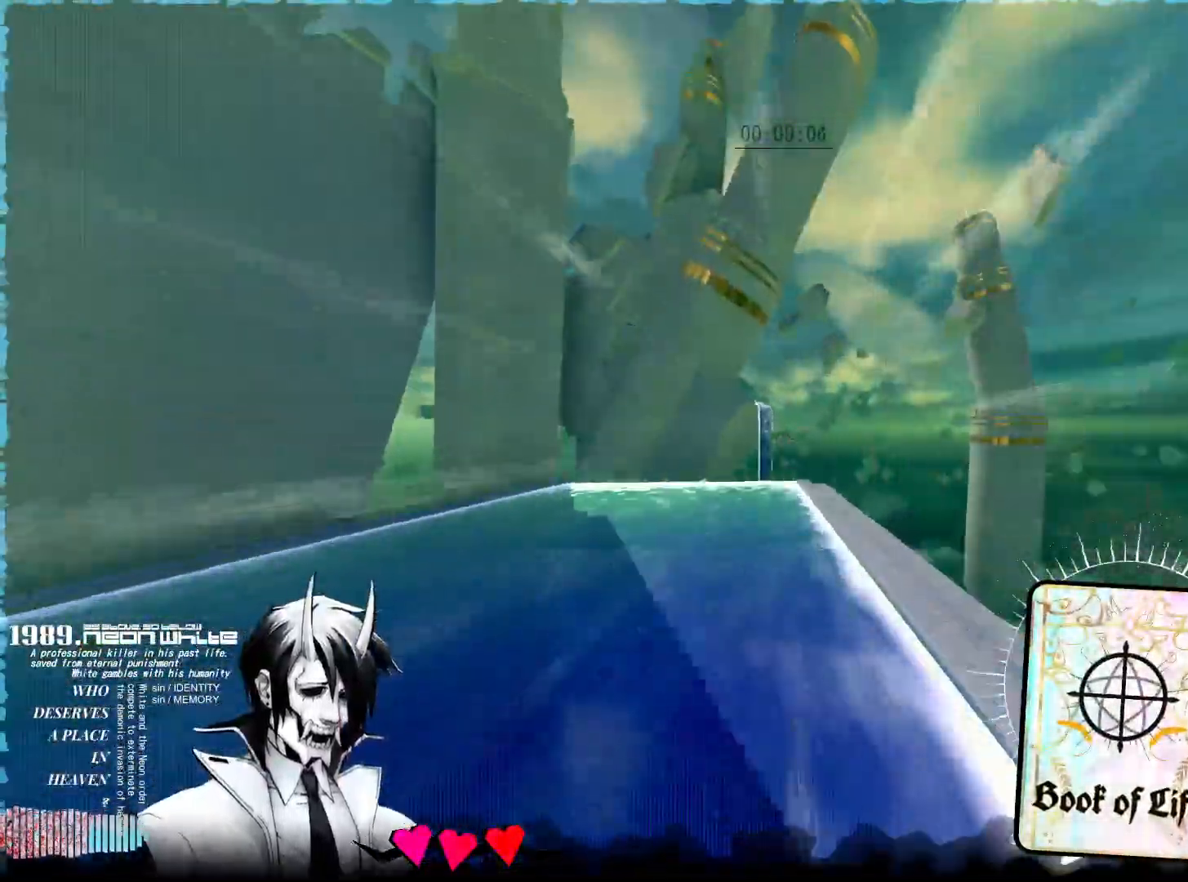
{"keys": ["w"], "mouse": [], "events": []}
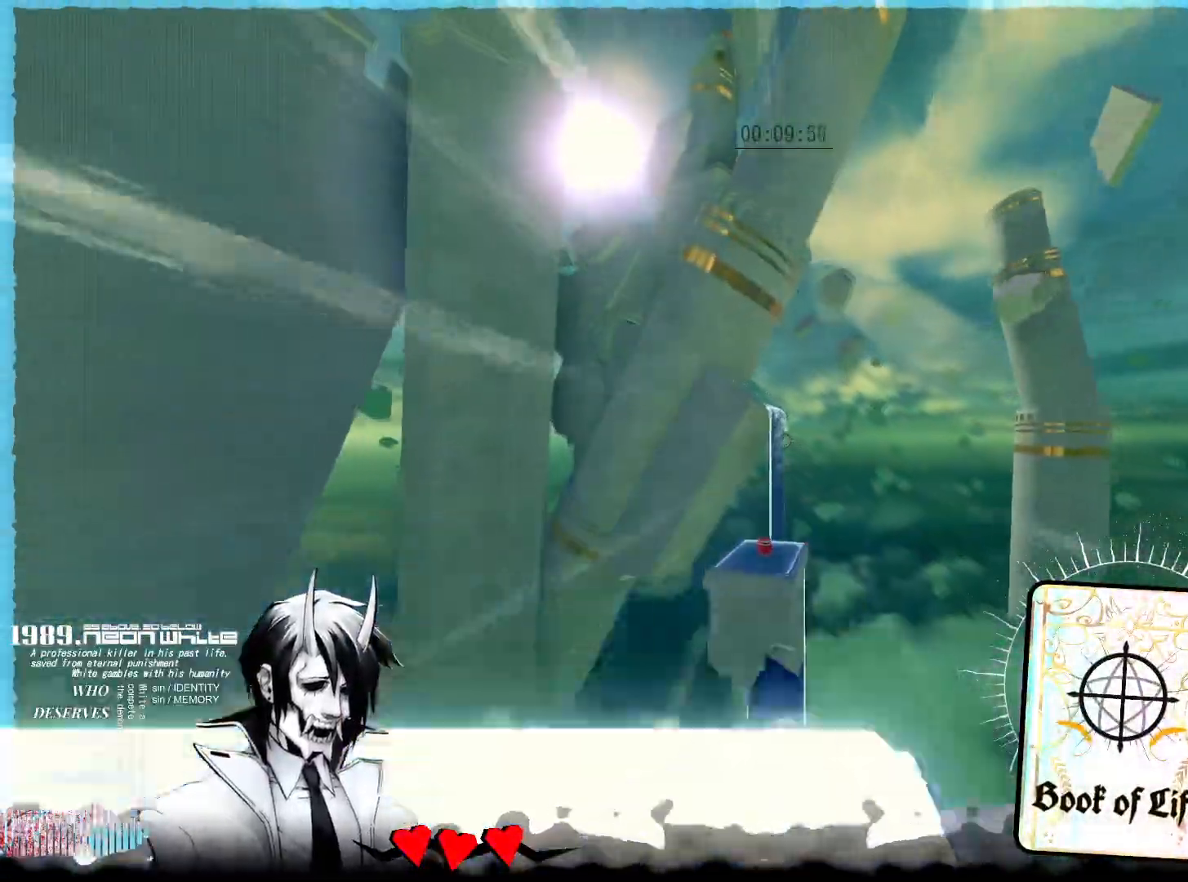
{"keys": ["w"], "mouse": ["right"], "events": [[50, "space", "down"], [283, "space", "up"], [383, "mouse_right", "down"]]}
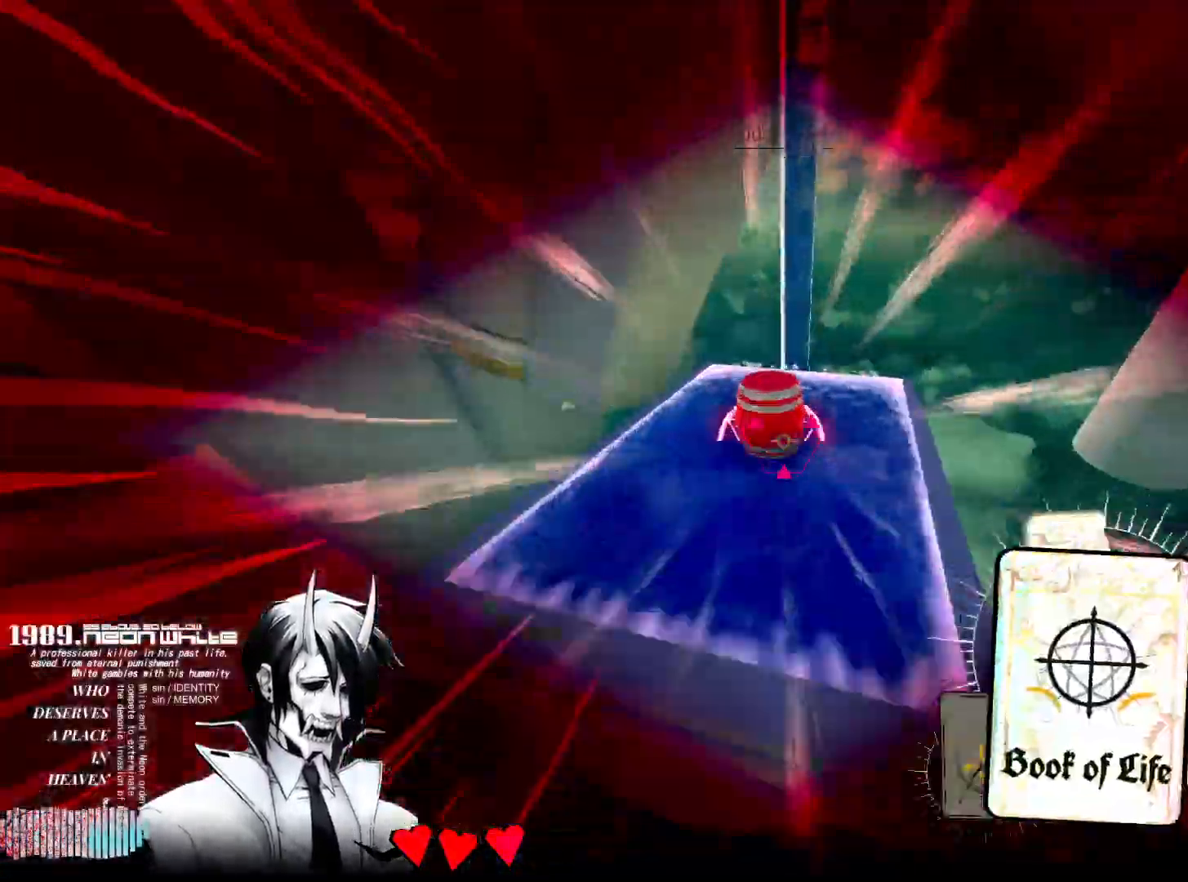
{"keys": ["w"], "mouse": [], "events": [[67, "mouse_right", "up"]]}
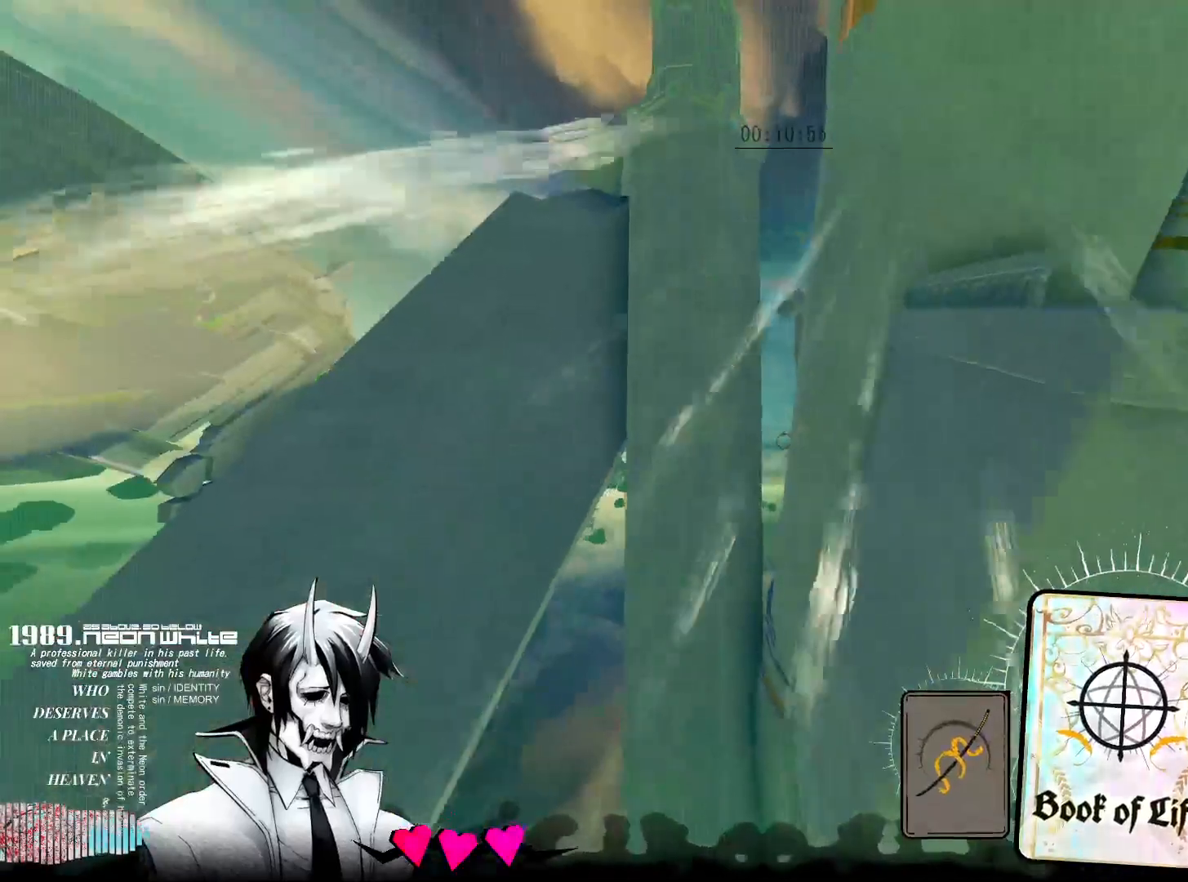
{"keys": ["a", "w"], "mouse": [], "events": [[417, "a", "down"]]}
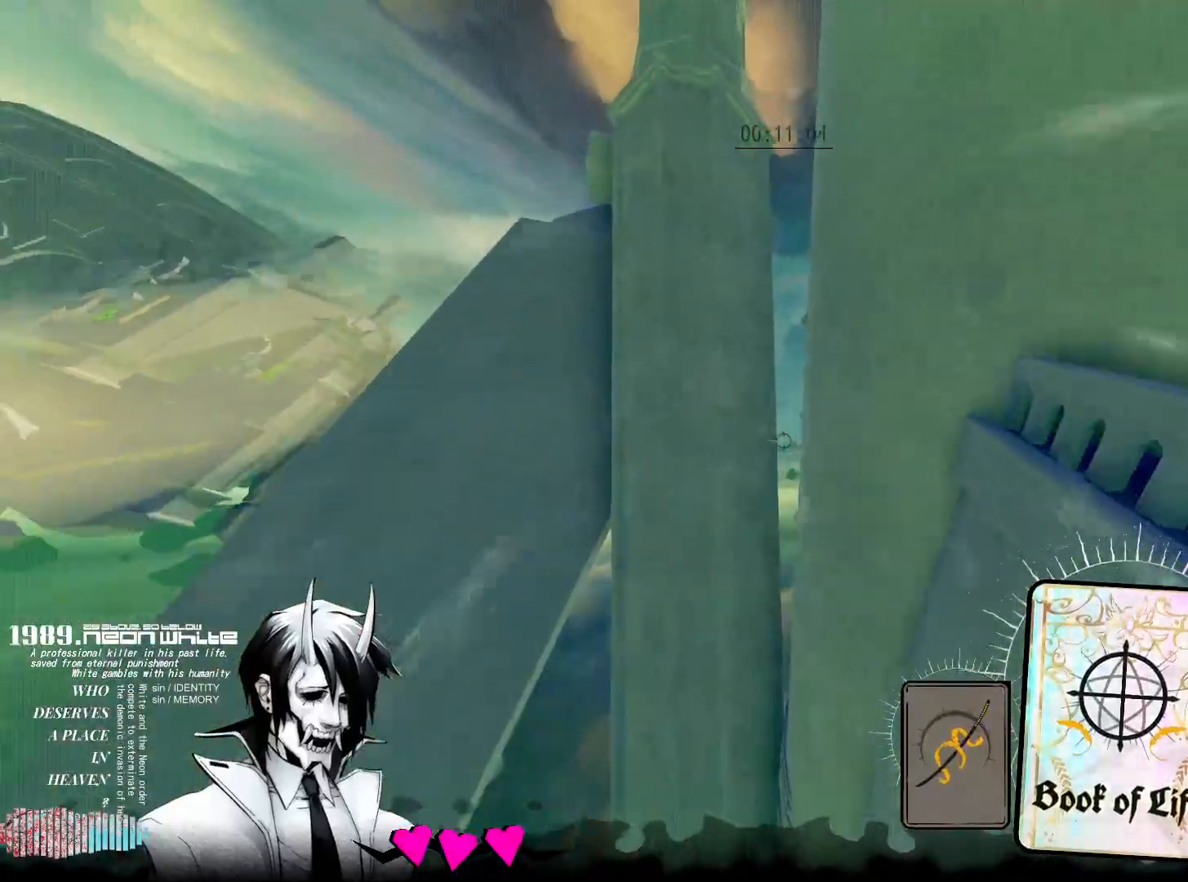
{"keys": ["w"], "mouse": [], "events": [[17, "a", "up"]]}
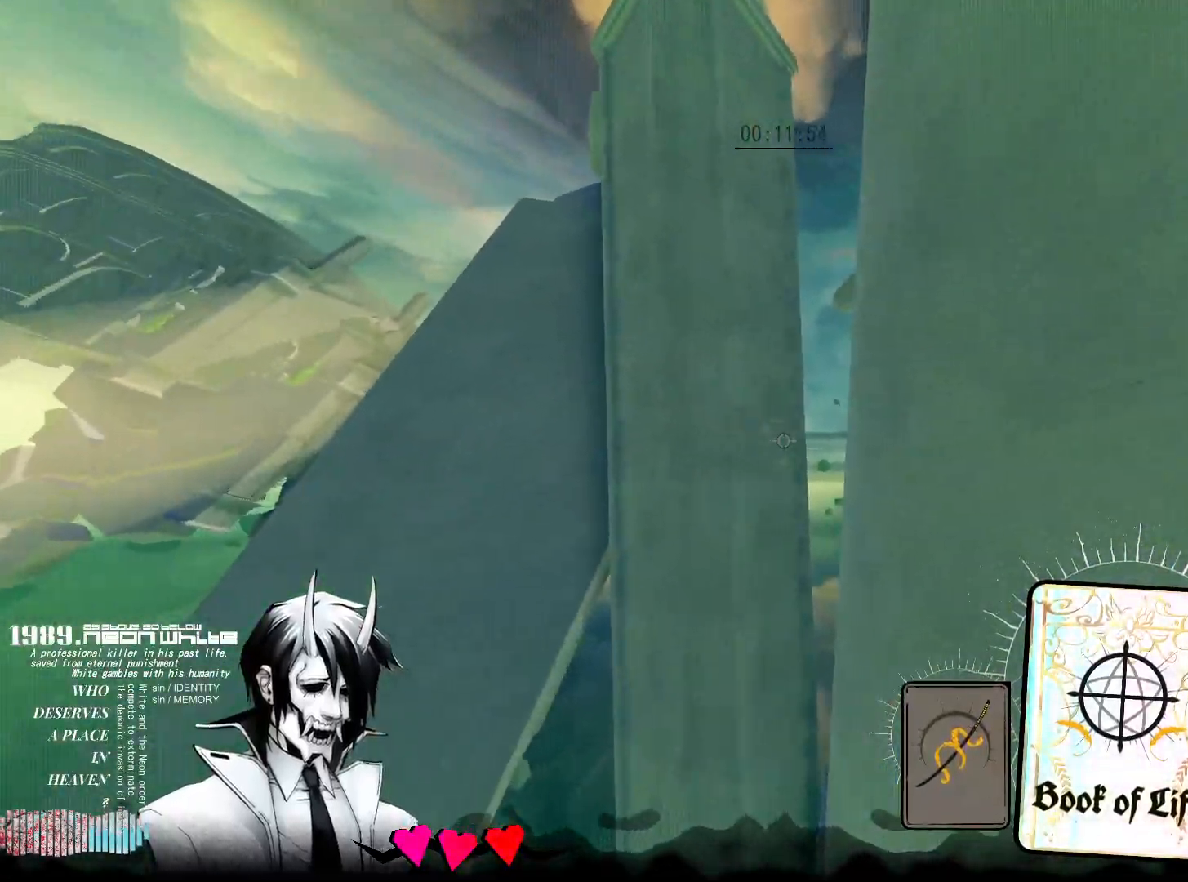
{"keys": ["w"], "mouse": [], "events": []}
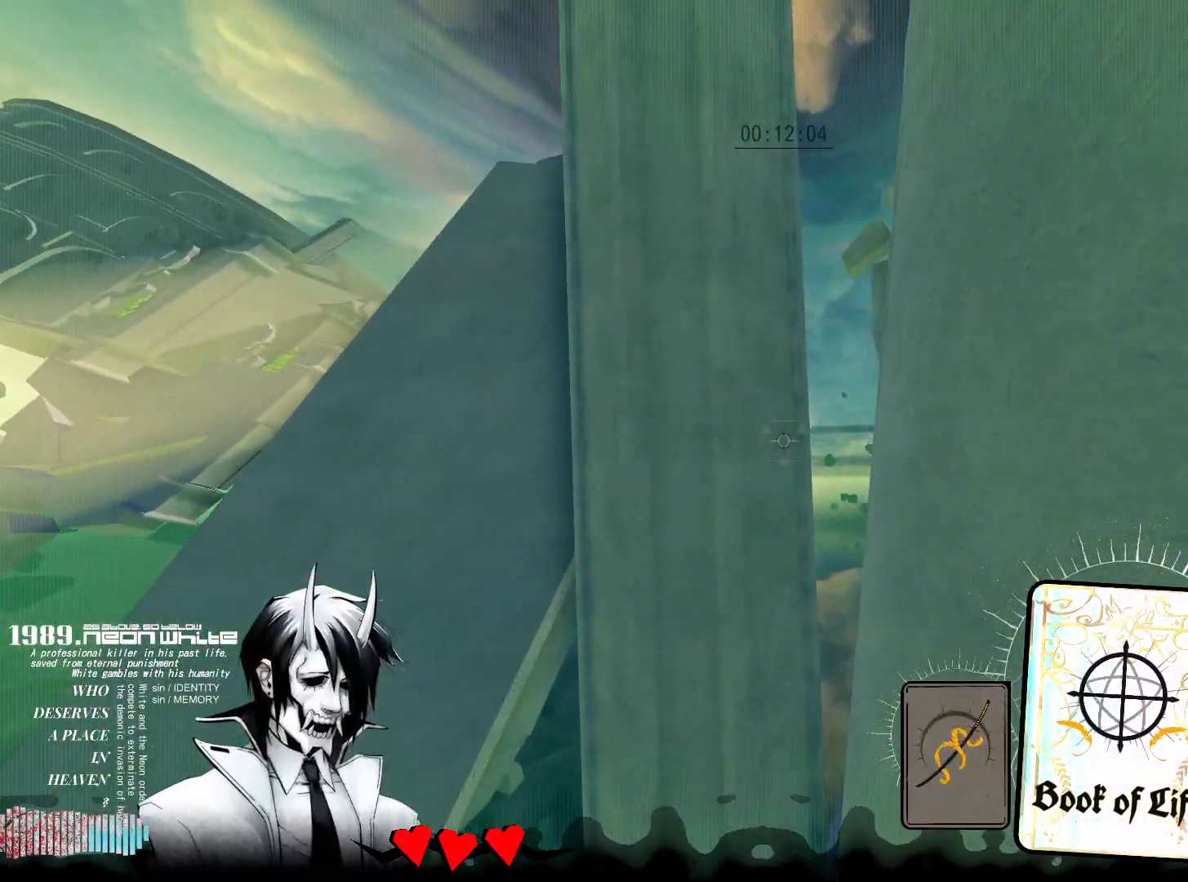
{"keys": ["w"], "mouse": [], "events": []}
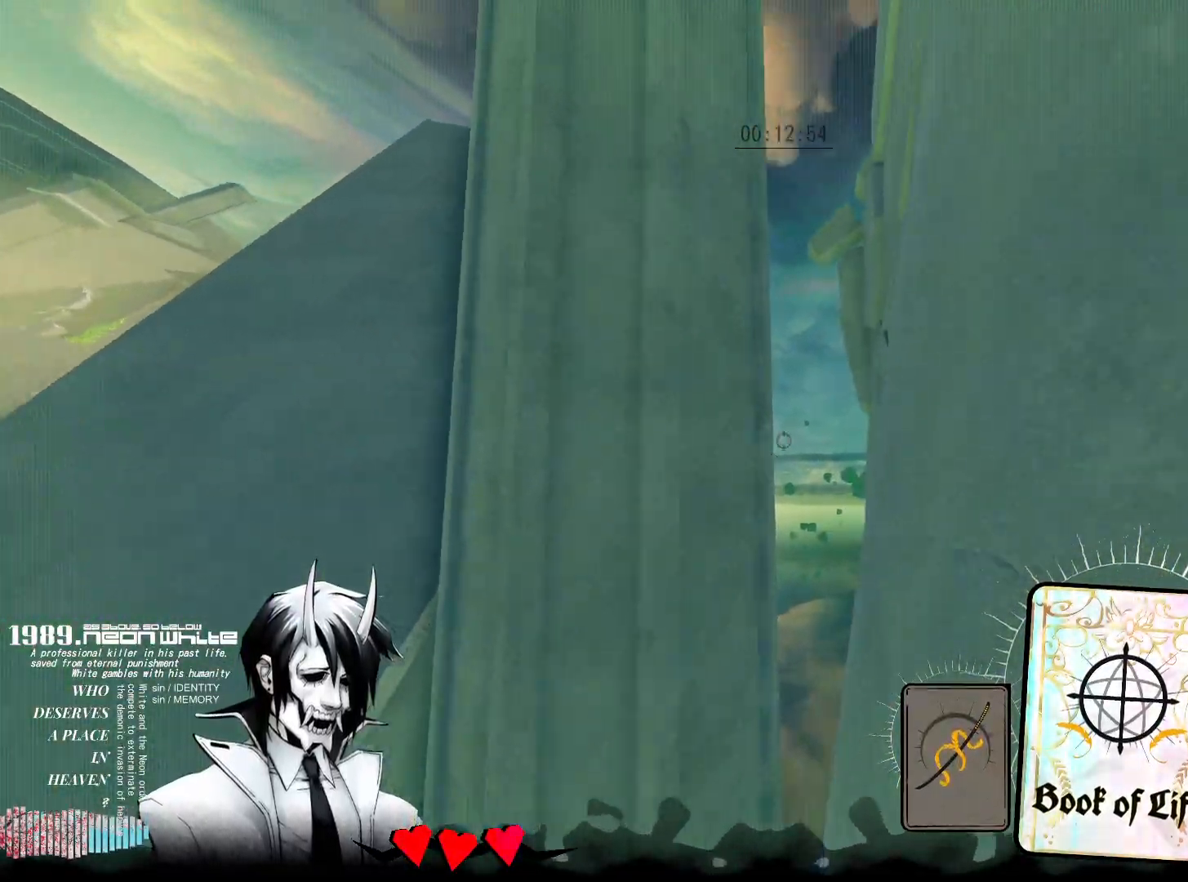
{"keys": ["w"], "mouse": [], "events": []}
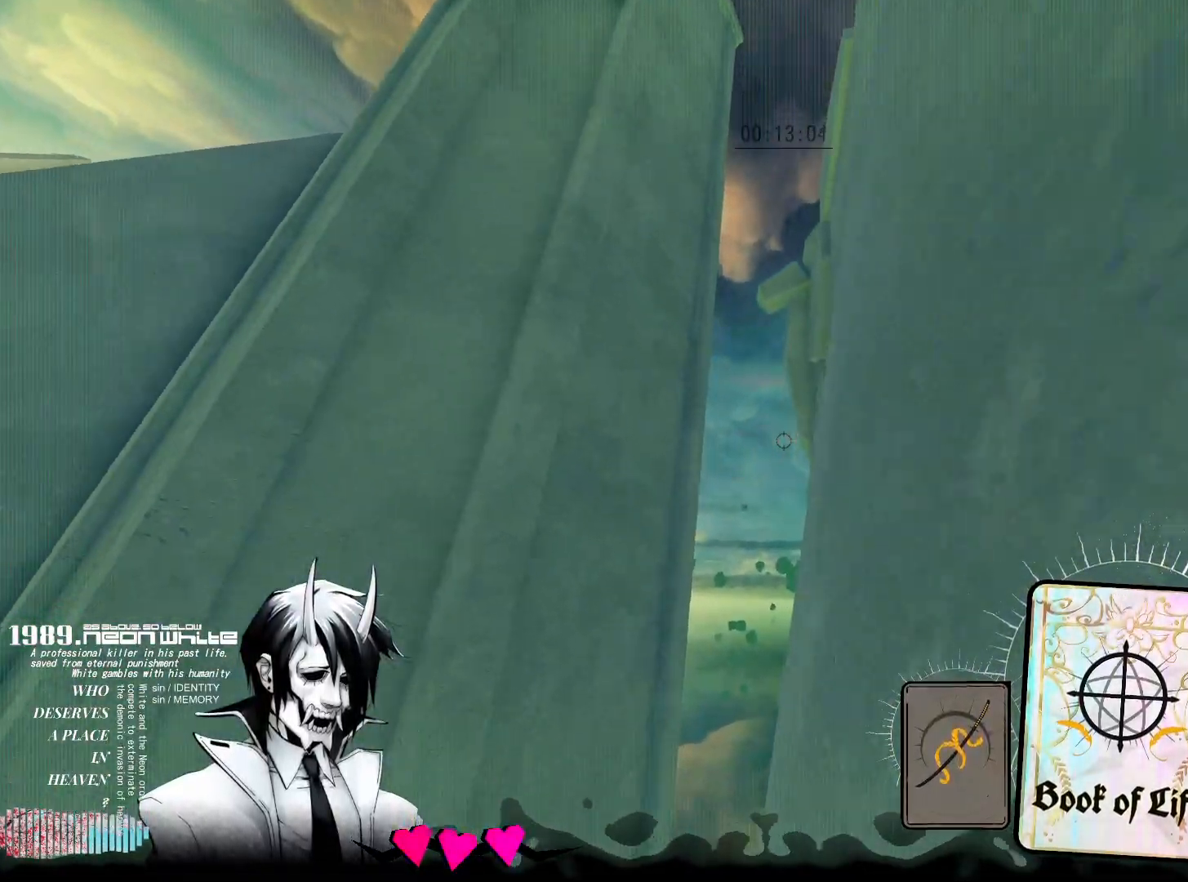
{"keys": ["w"], "mouse": [], "events": []}
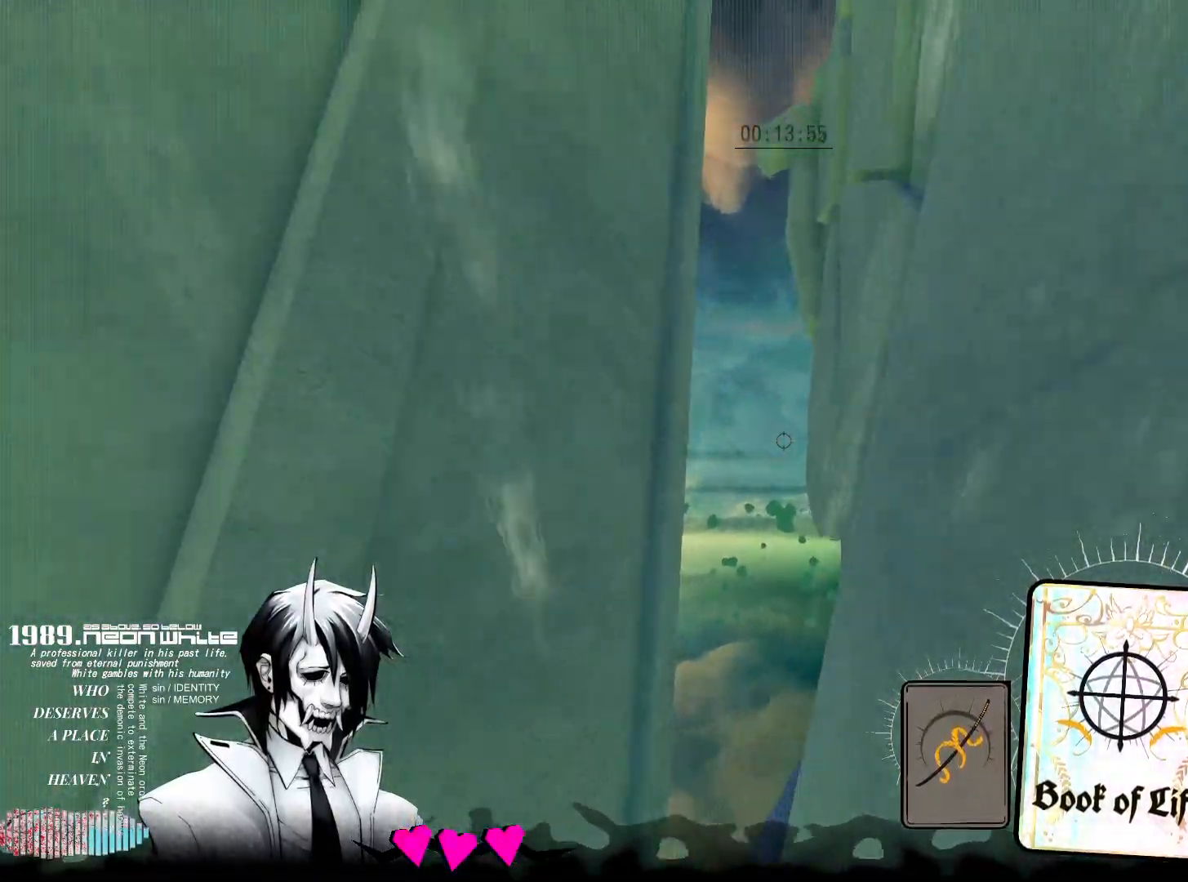
{"keys": ["d", "w"], "mouse": [], "events": [[417, "d", "down"]]}
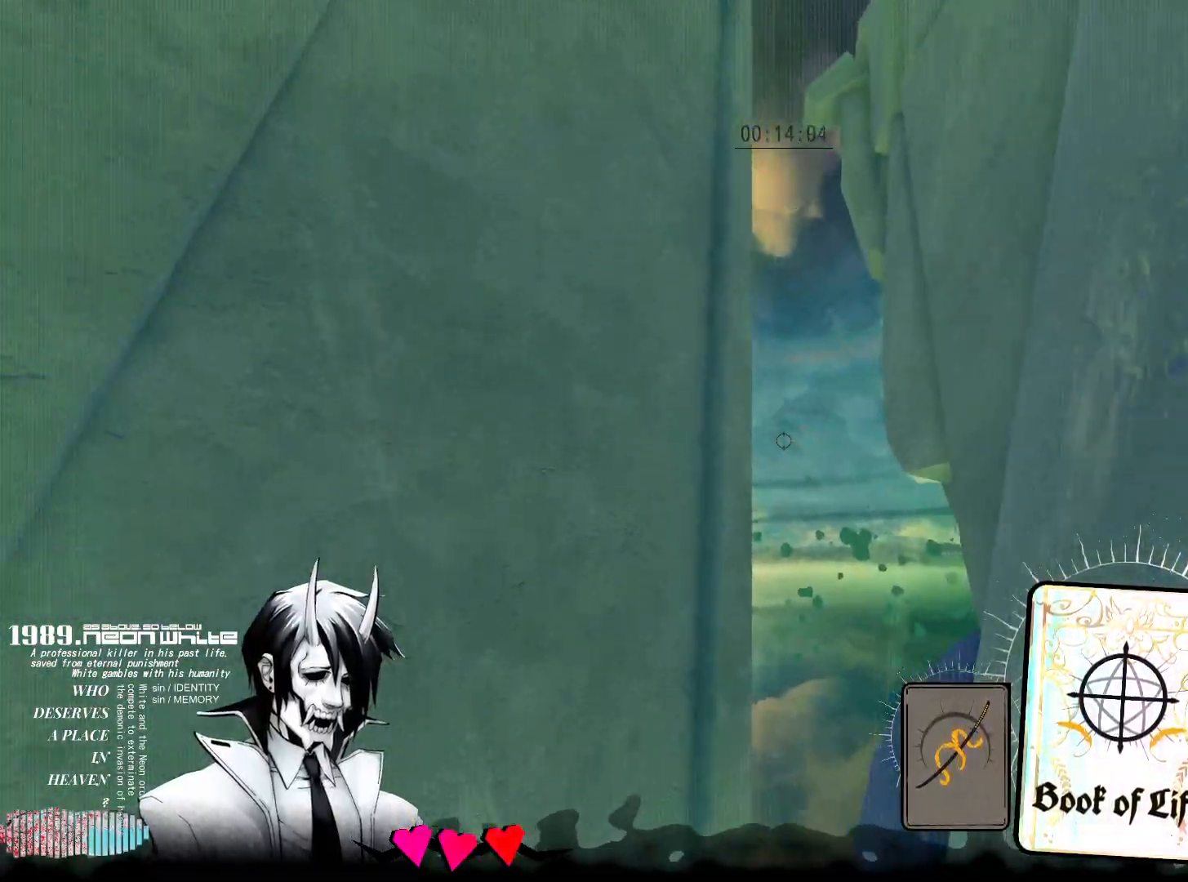
{"keys": ["d", "space", "w"], "mouse": [], "events": [[50, "d", "up"], [283, "space", "down"], [433, "d", "down"]]}
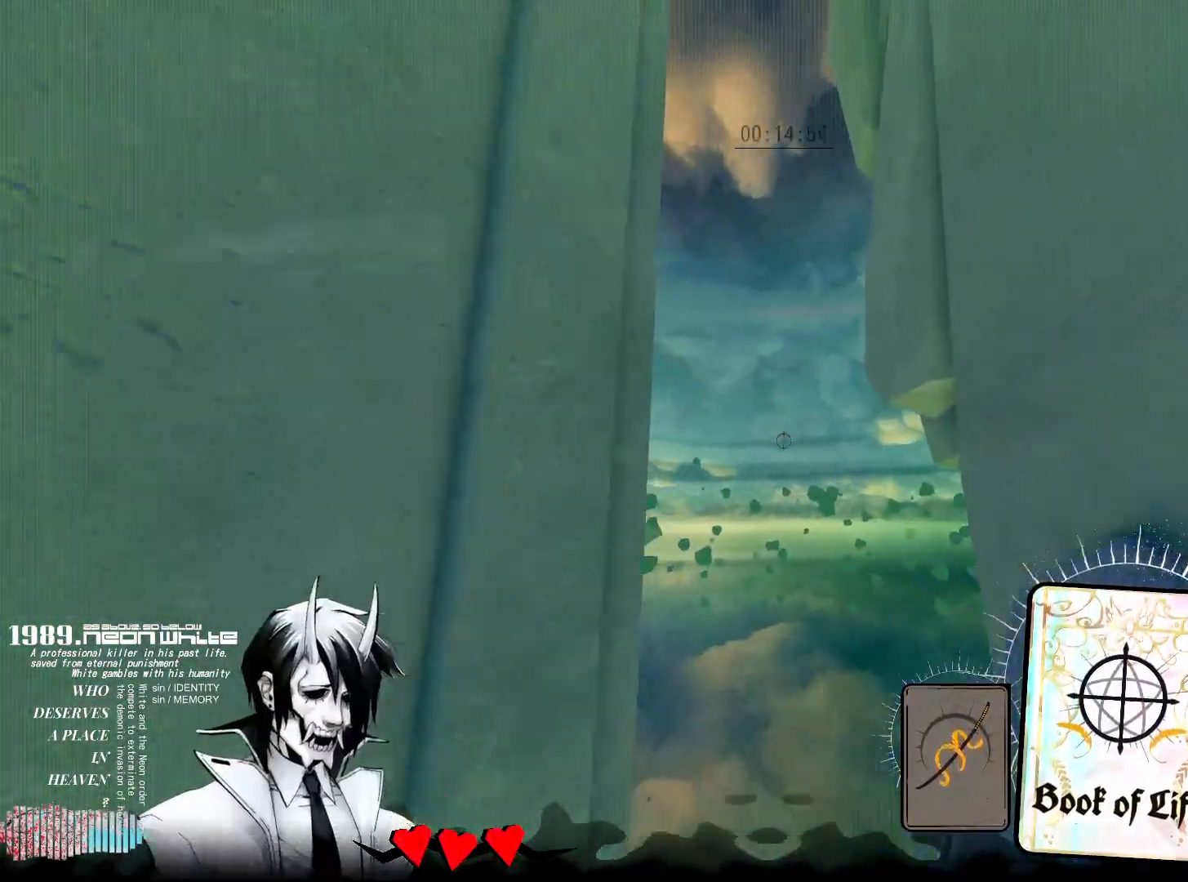
{"keys": ["d", "w"], "mouse": [], "events": [[117, "space", "up"]]}
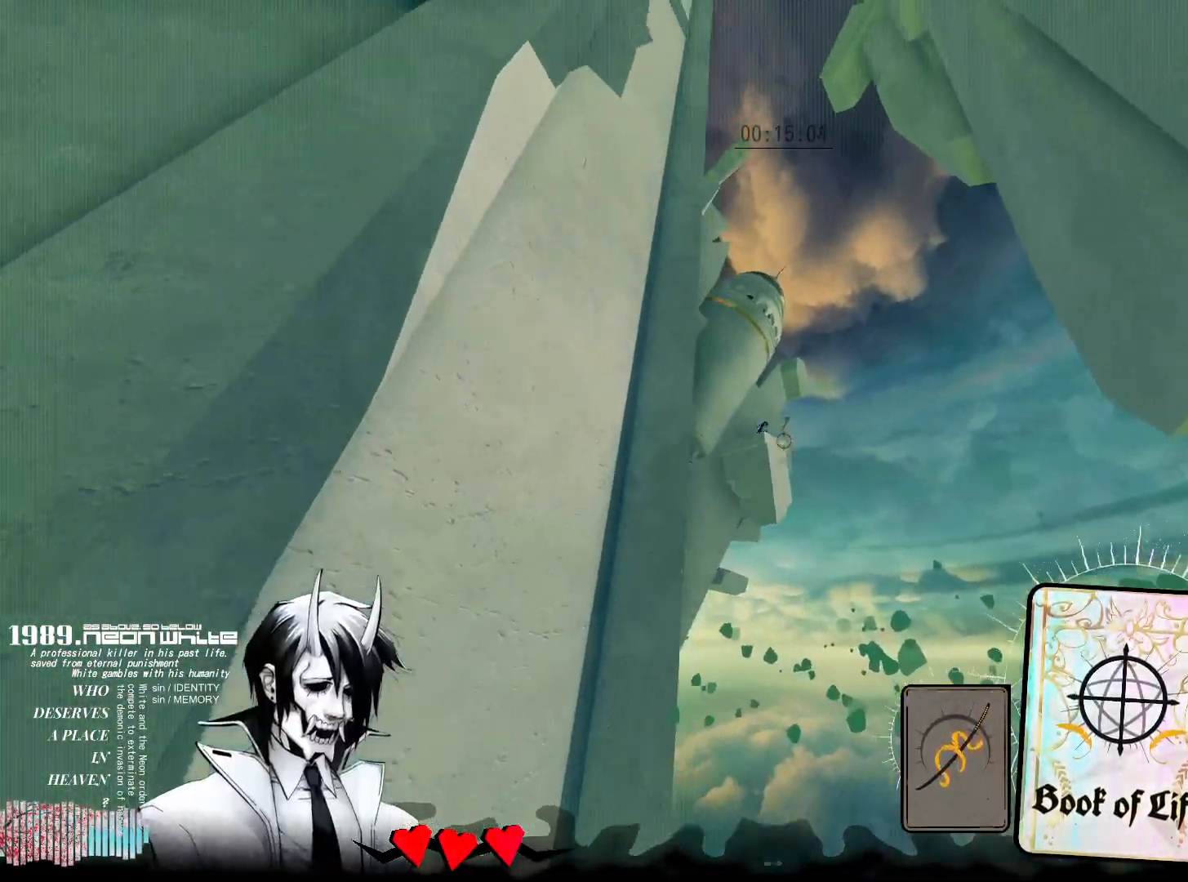
{"keys": ["w"], "mouse": [], "events": [[133, "mouse_right", "down"], [317, "mouse_right", "up"], [367, "d", "up"], [417, "mouse_right", "down"], [483, "mouse_right", "up"]]}
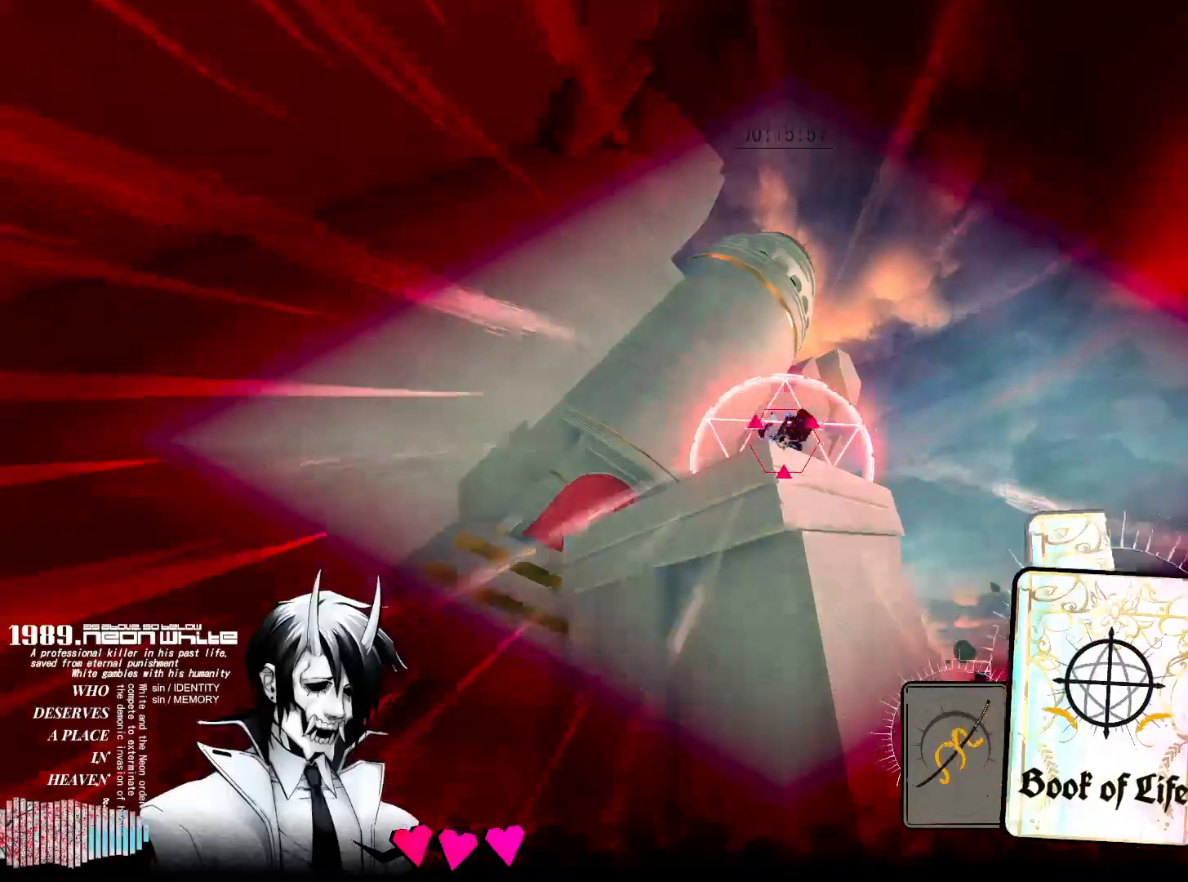
{"keys": ["w"], "mouse": [], "events": []}
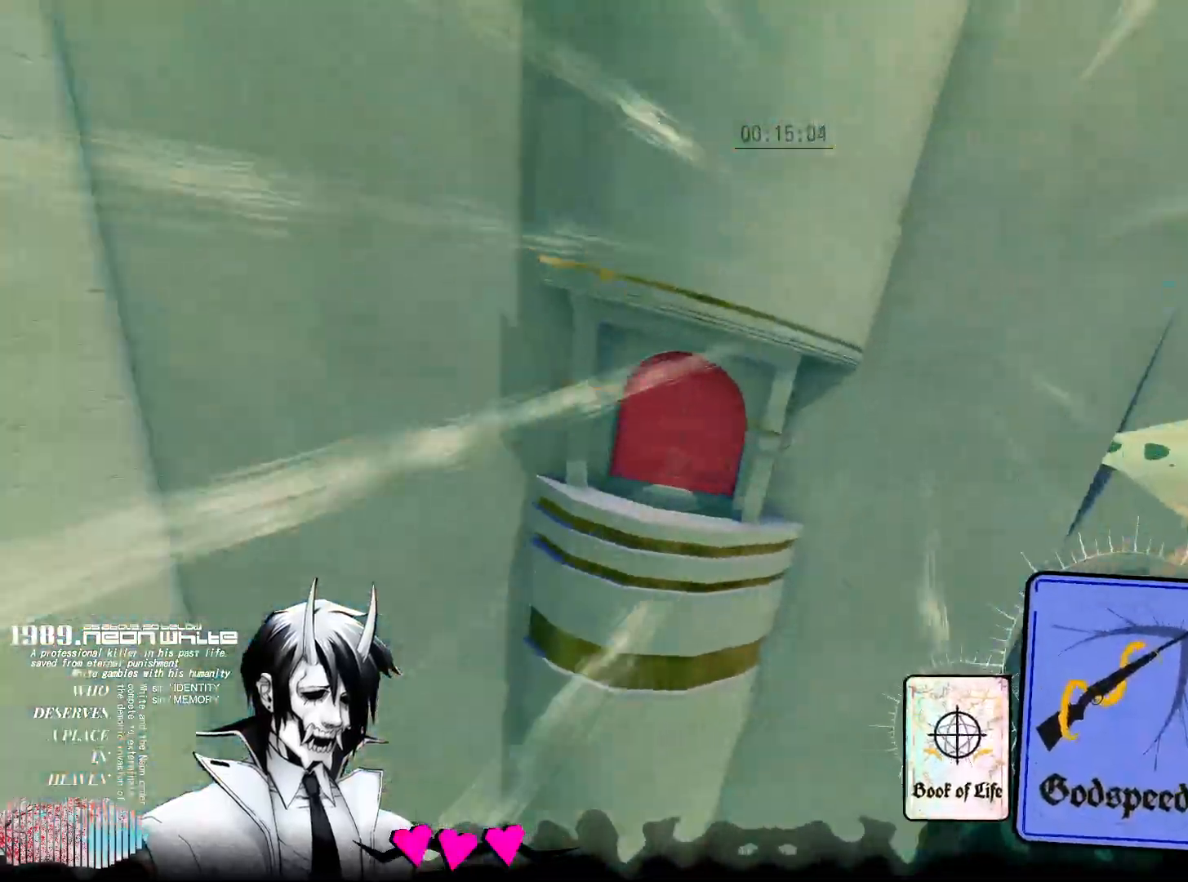
{"keys": ["w"], "mouse": [], "events": [[250, "mouse_right", "down"], [483, "mouse_right", "up"]]}
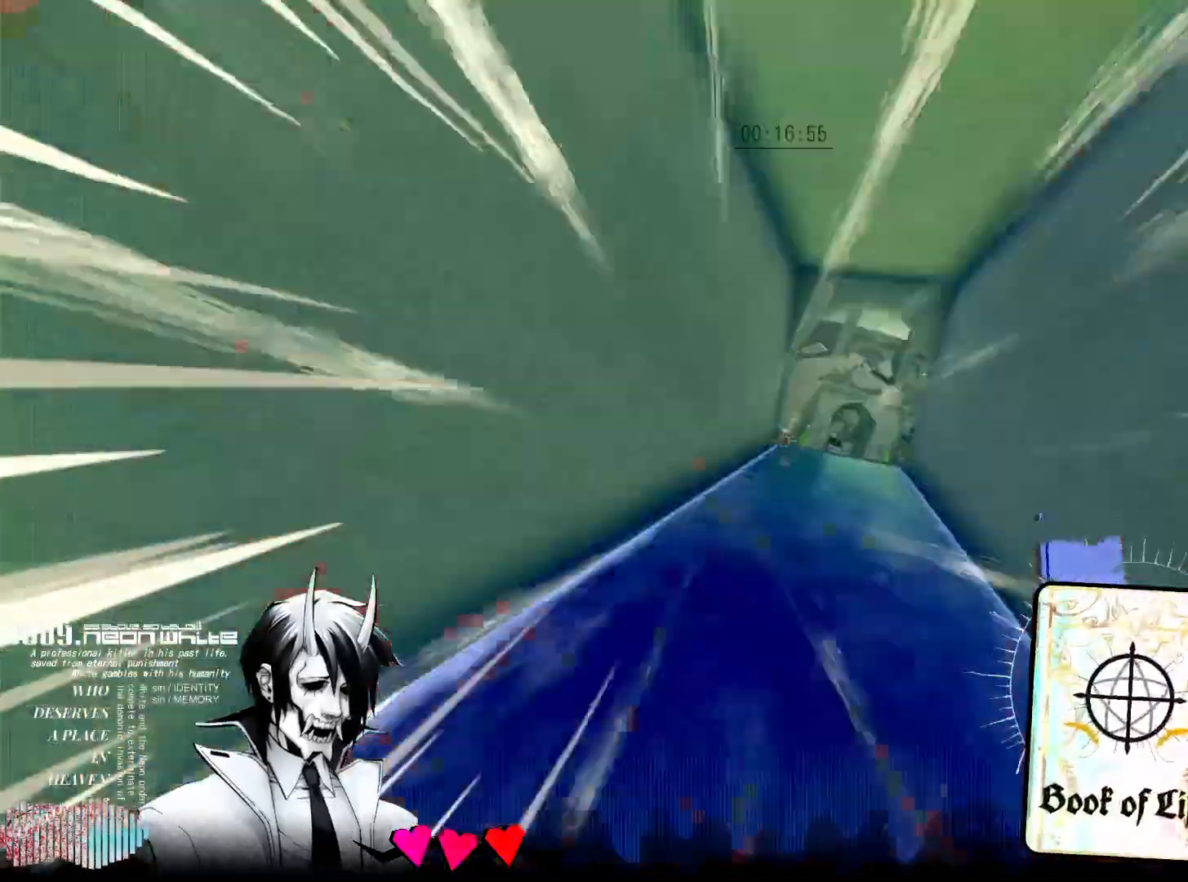
{"keys": ["w"], "mouse": [], "events": []}
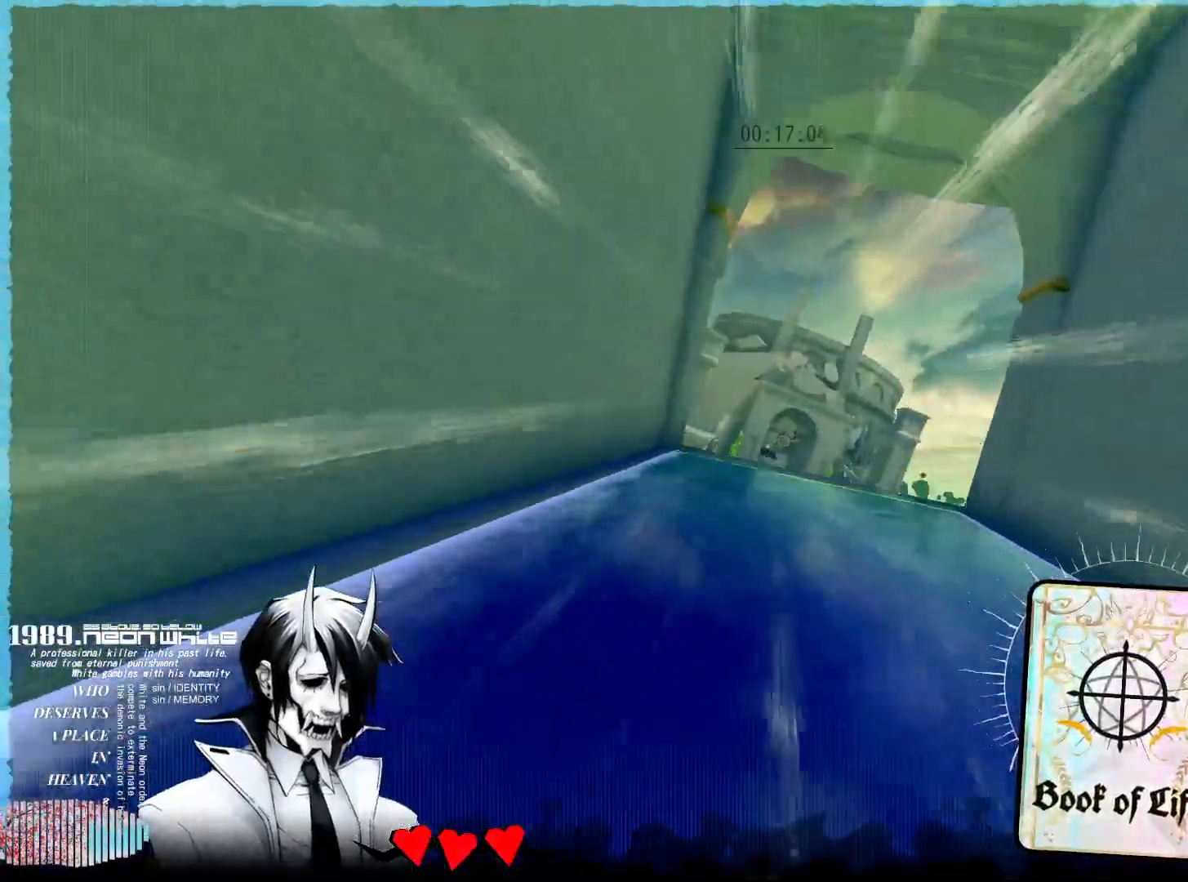
{"keys": ["space", "w"], "mouse": [], "events": [[433, "space", "down"]]}
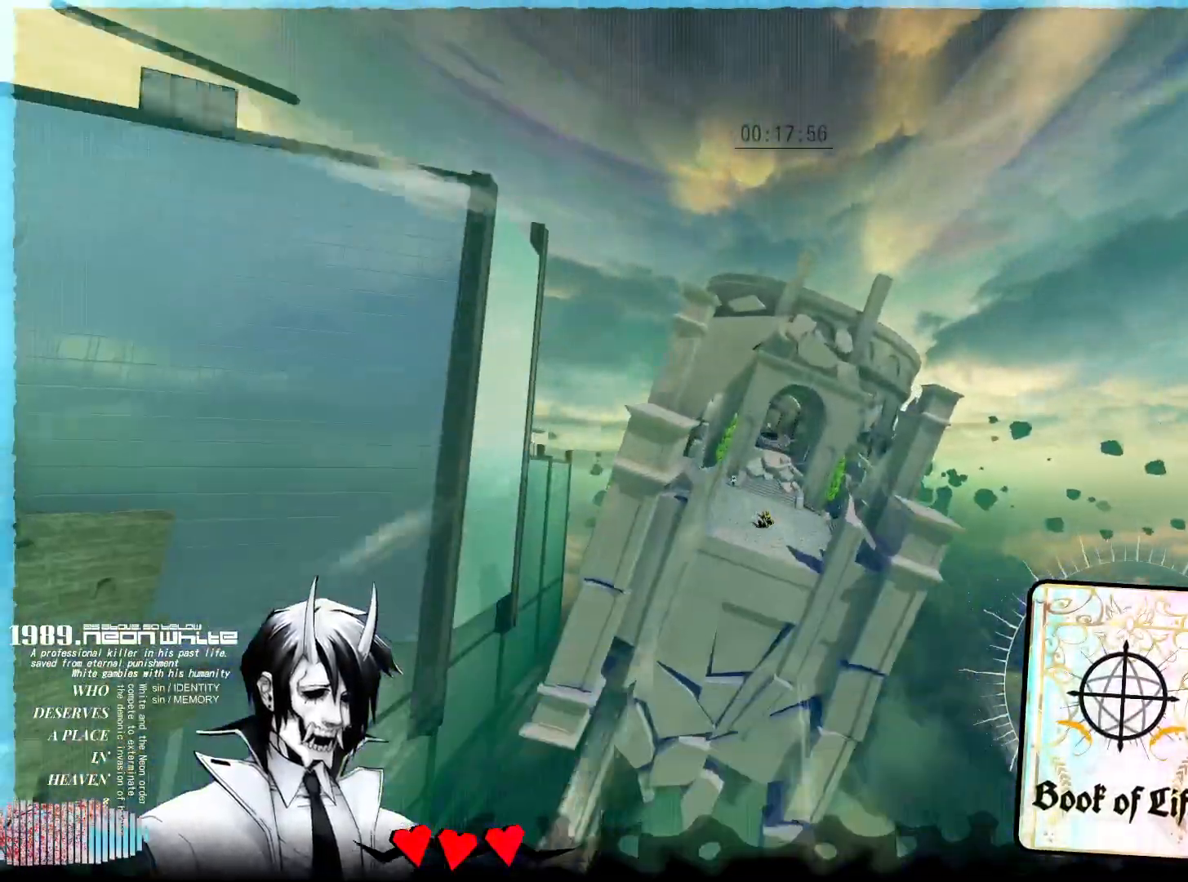
{"keys": ["w"], "mouse": [], "events": [[117, "space", "up"]]}
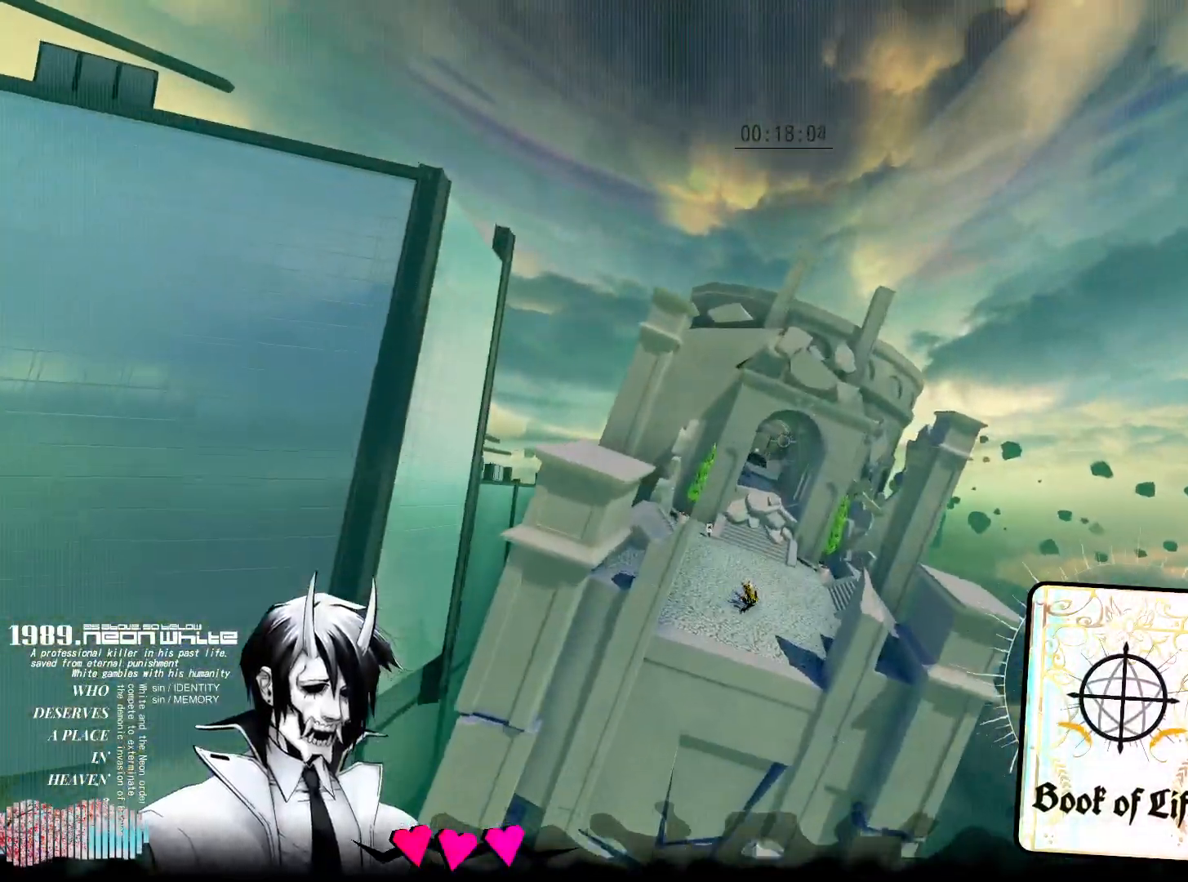
{"keys": ["w"], "mouse": ["right"], "events": [[233, "mouse_right", "down"], [317, "mouse_right", "up"], [500, "mouse_right", "down"]]}
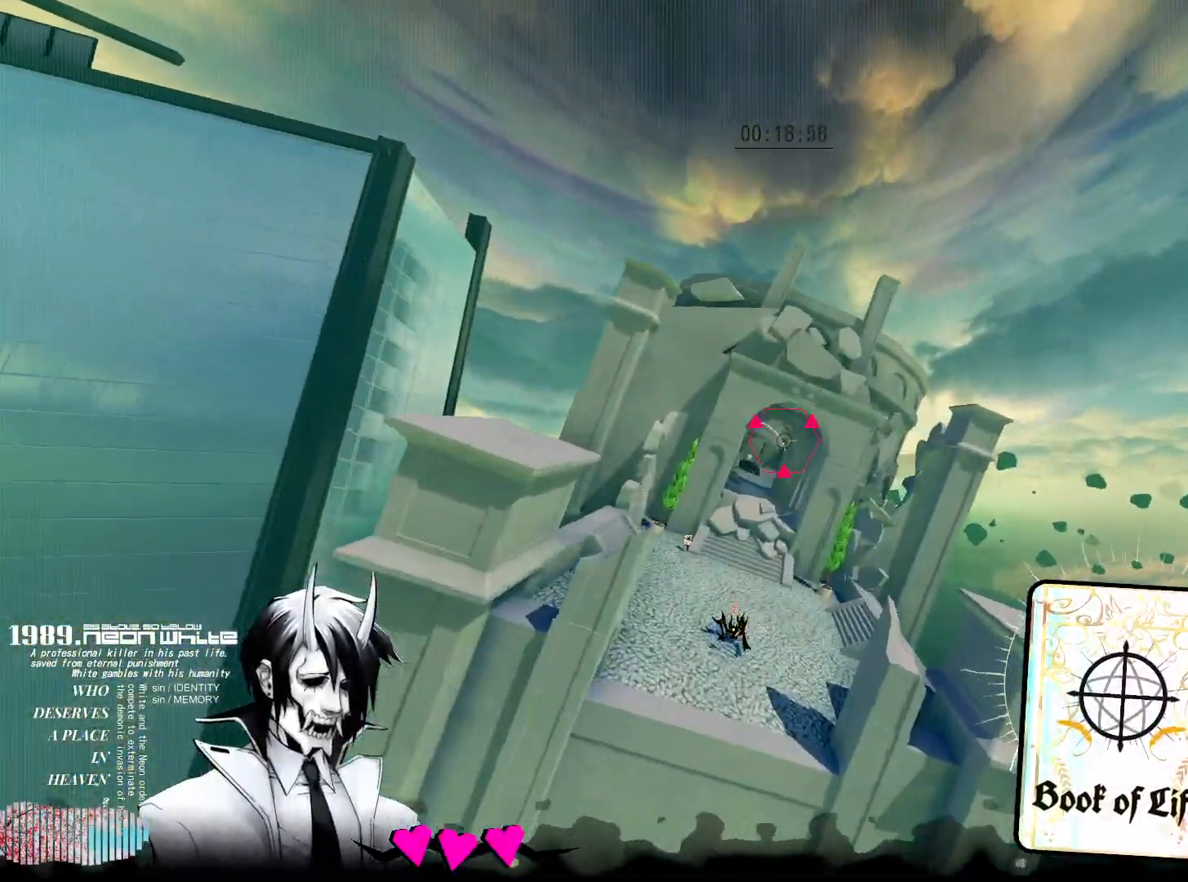
{"keys": ["a", "w"], "mouse": [], "events": [[150, "mouse_right", "up"], [483, "a", "down"]]}
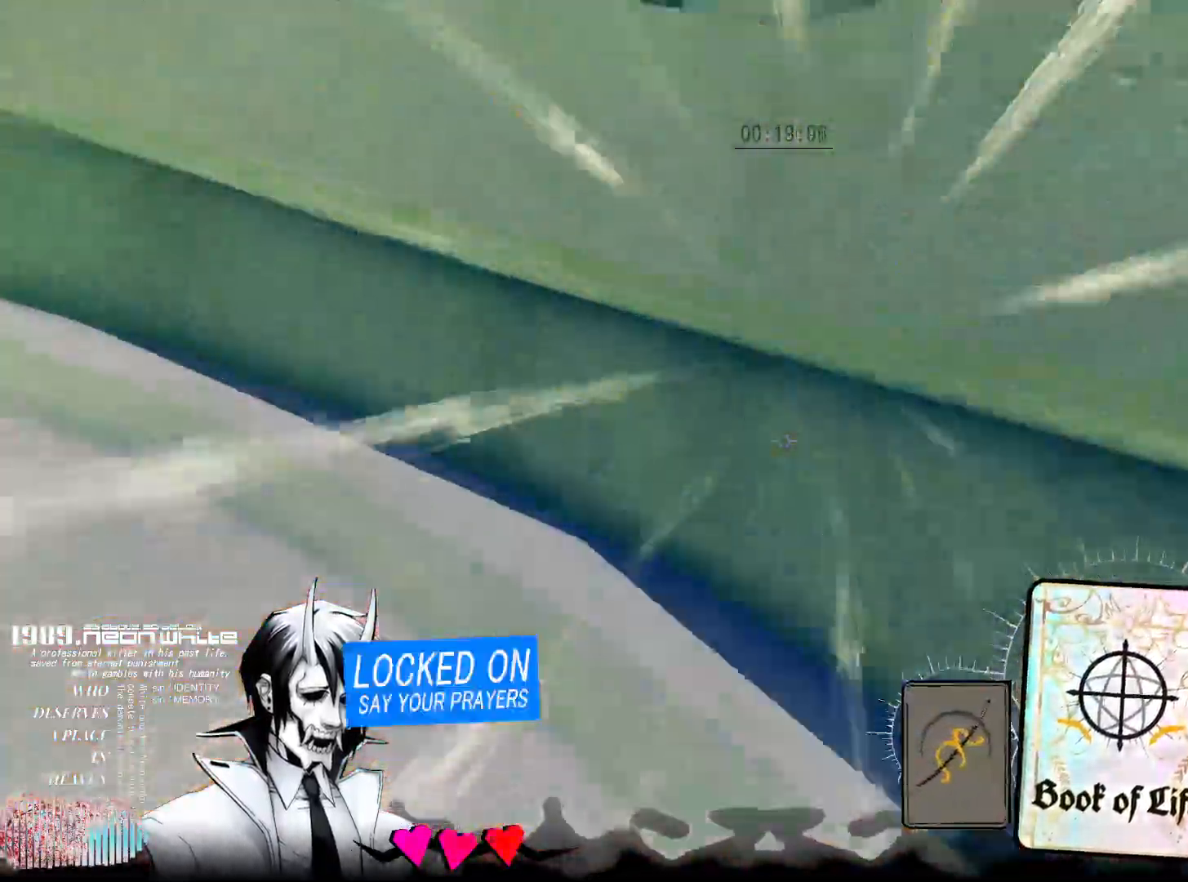
{"keys": ["w"], "mouse": [], "events": [[167, "a", "up"]]}
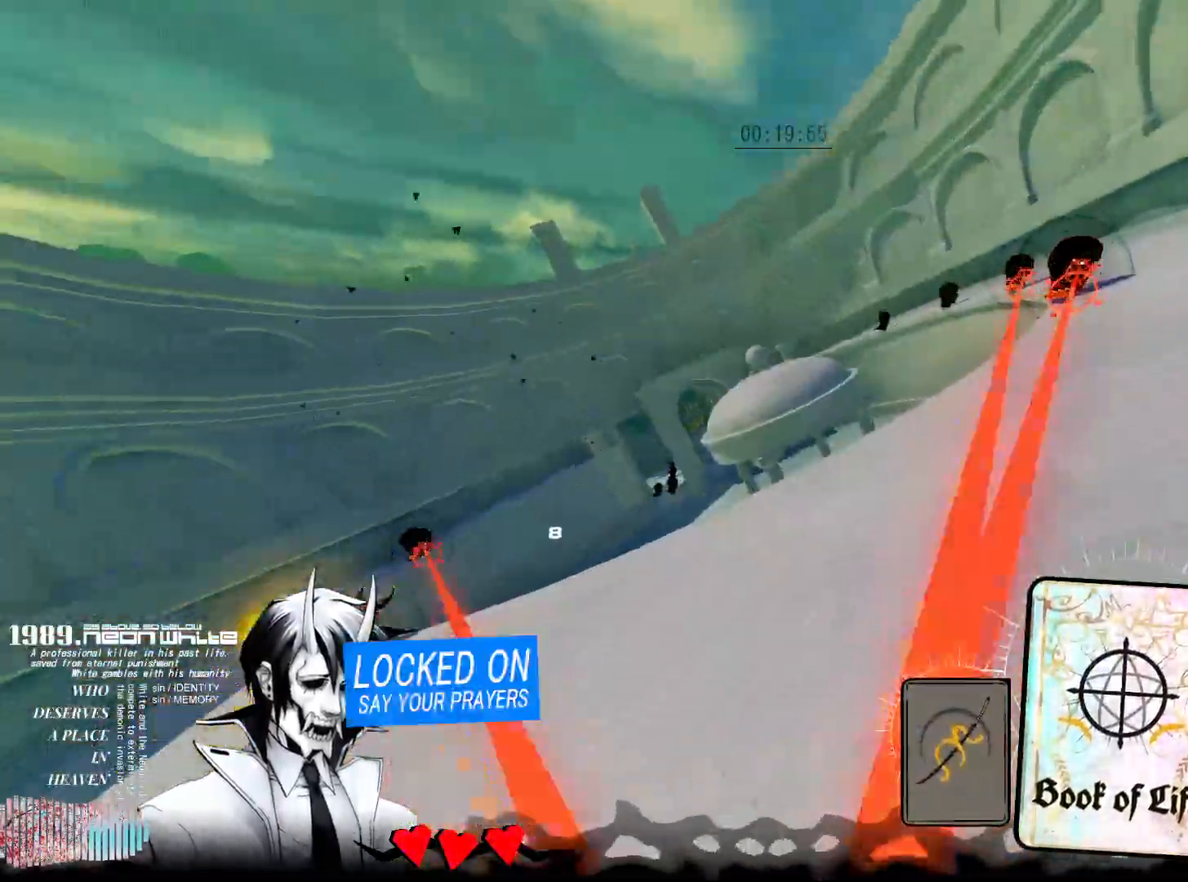
{"keys": ["w"], "mouse": [], "events": []}
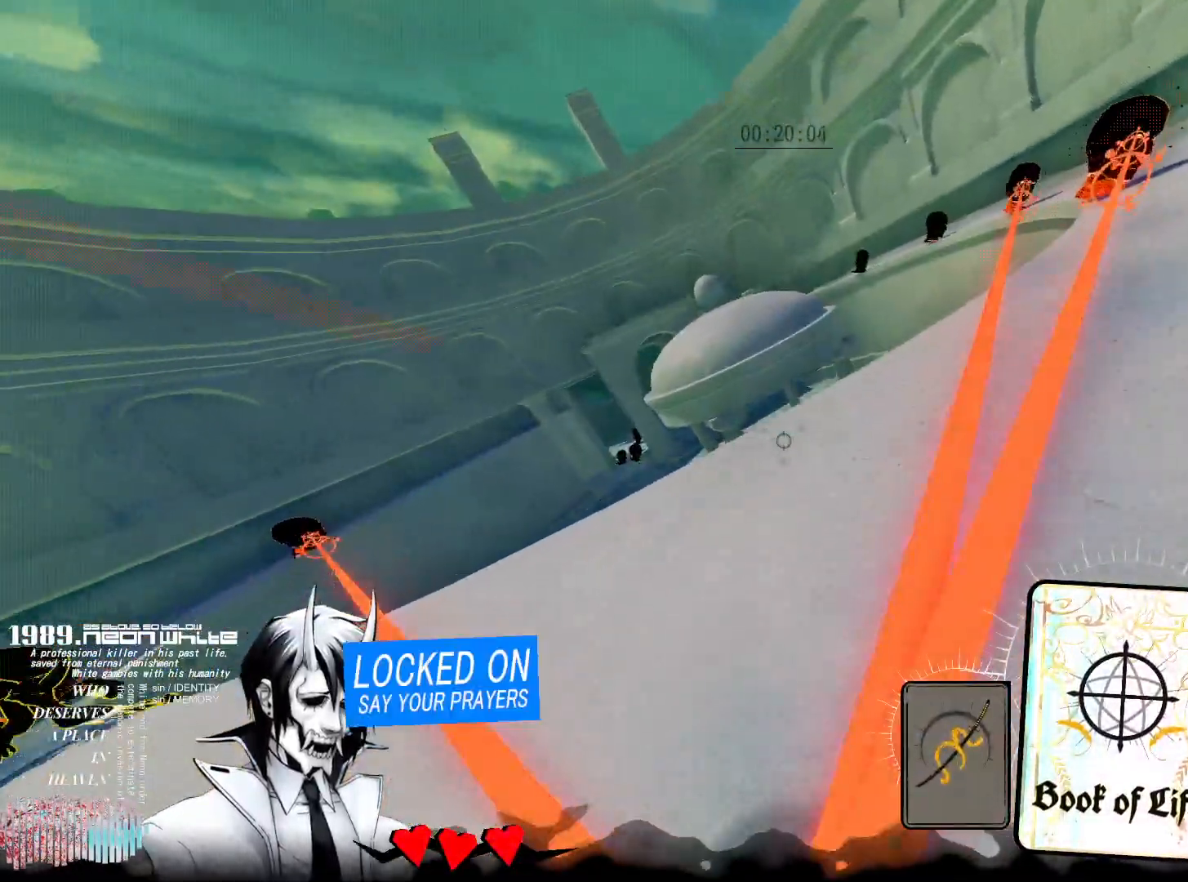
{"keys": ["w"], "mouse": ["right"], "events": [[433, "mouse_right", "down"]]}
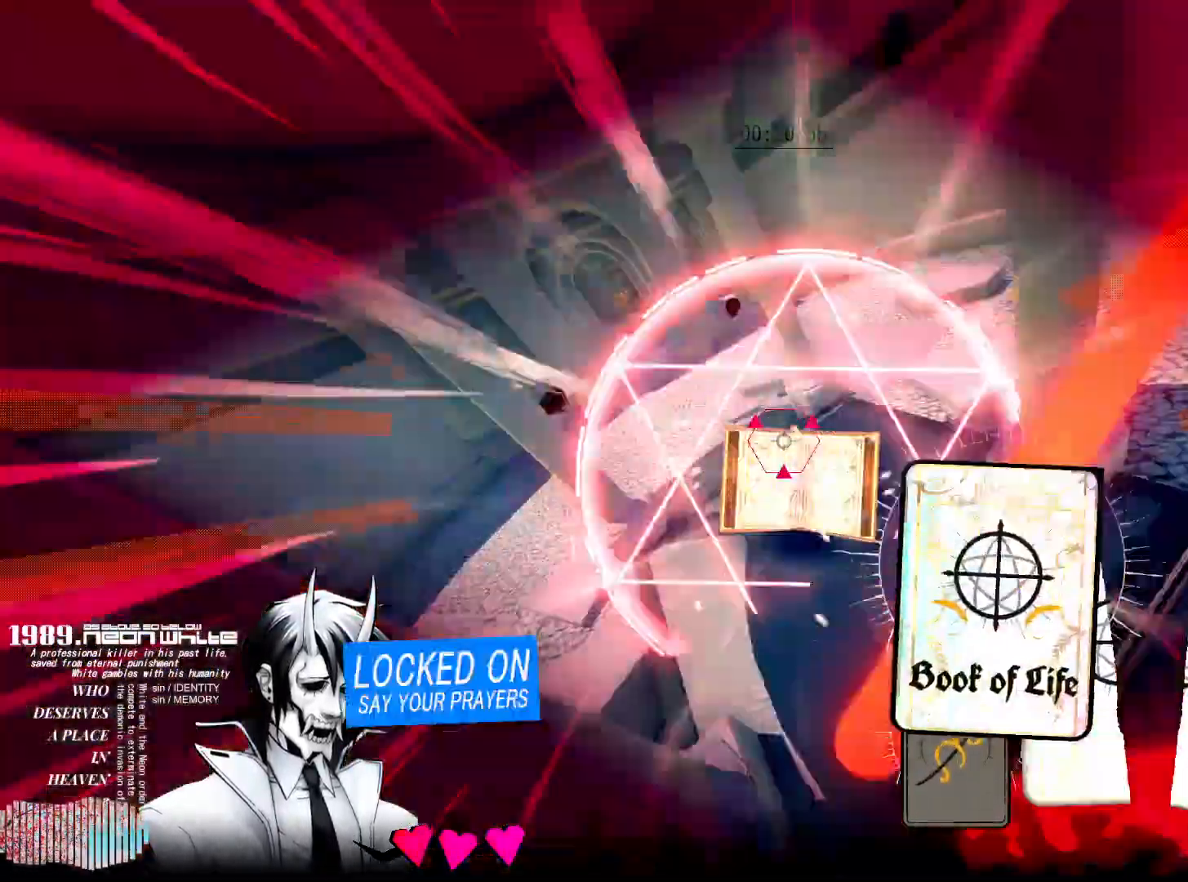
{"keys": [], "mouse": [], "events": [[50, "mouse_right", "up"], [400, "w", "up"]]}